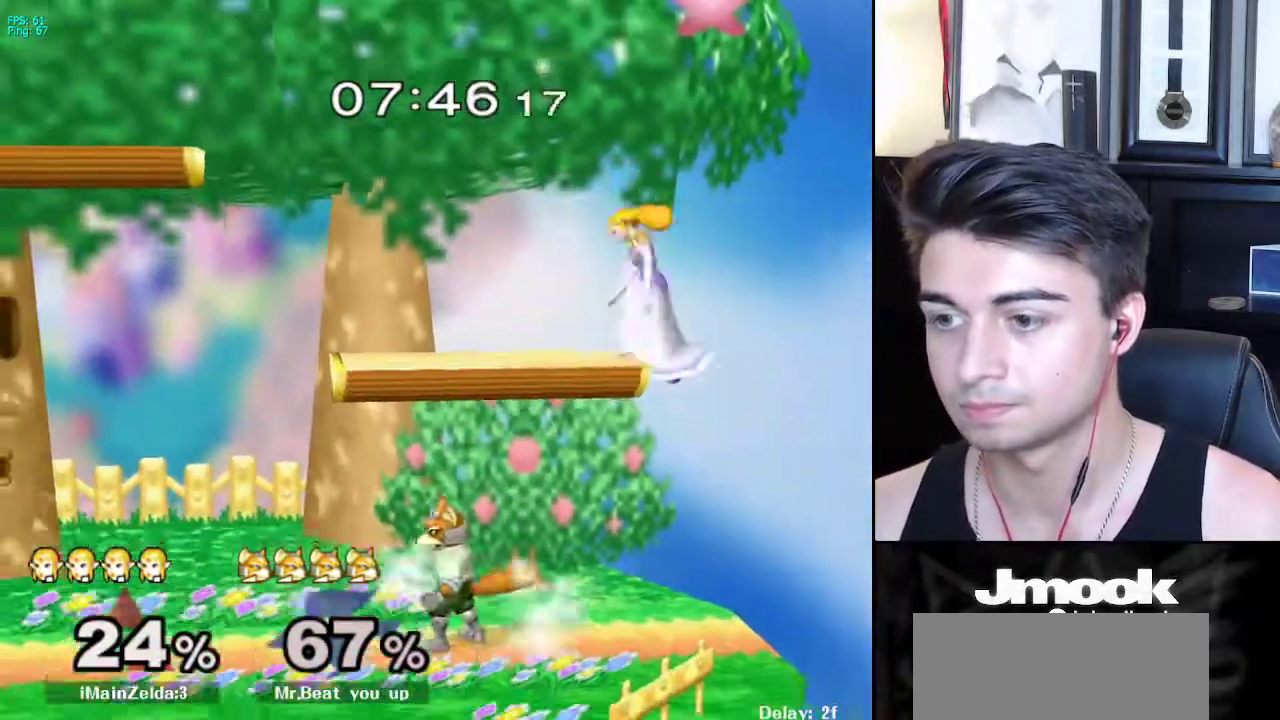
Gameplay with a controller (Nintendo layout); each line is a JSON object with the inputs held at the frame after it. "events" lists button and stick changes between this image and that frame as [ms after this image, input, new state], when the widget could be followed in between. Not read: L3 R3 START.
{"buttons": [], "left_stick": "left", "right_stick": "center", "events": [[33, "left_stick", "down"], [183, "left_stick", "center"], [417, "left_stick", "left"]]}
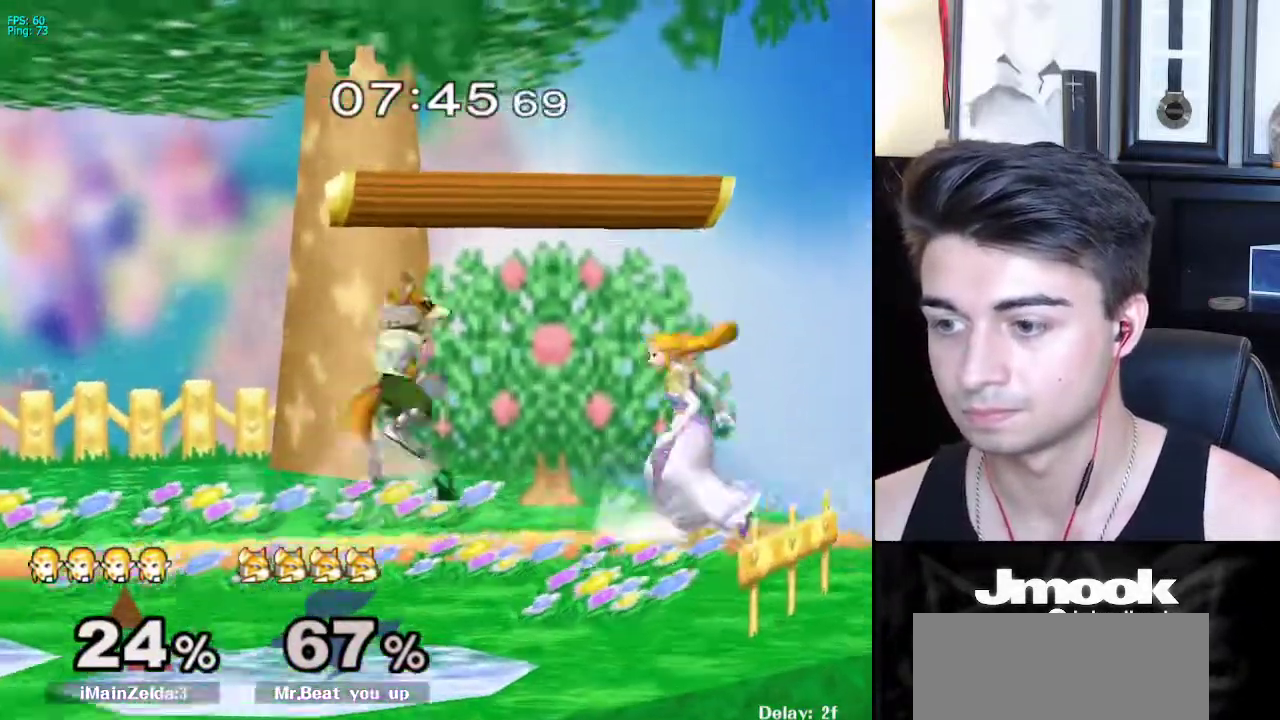
{"buttons": [], "left_stick": "left", "right_stick": "center", "events": [[117, "A", "down"], [200, "A", "up"], [250, "left_stick", "down"], [483, "left_stick", "left"]]}
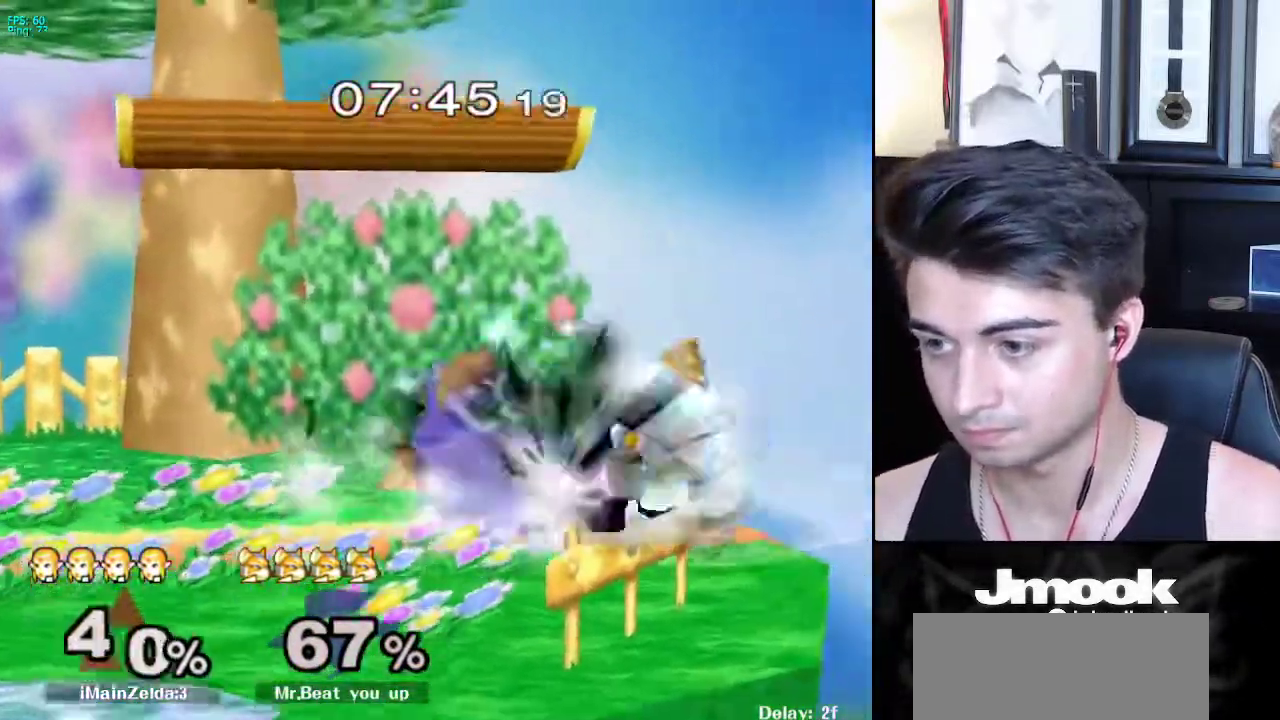
{"buttons": [], "left_stick": "down", "right_stick": "center", "events": [[383, "left_stick", "down"], [383, "right_stick", "down-left"], [467, "right_stick", "center"]]}
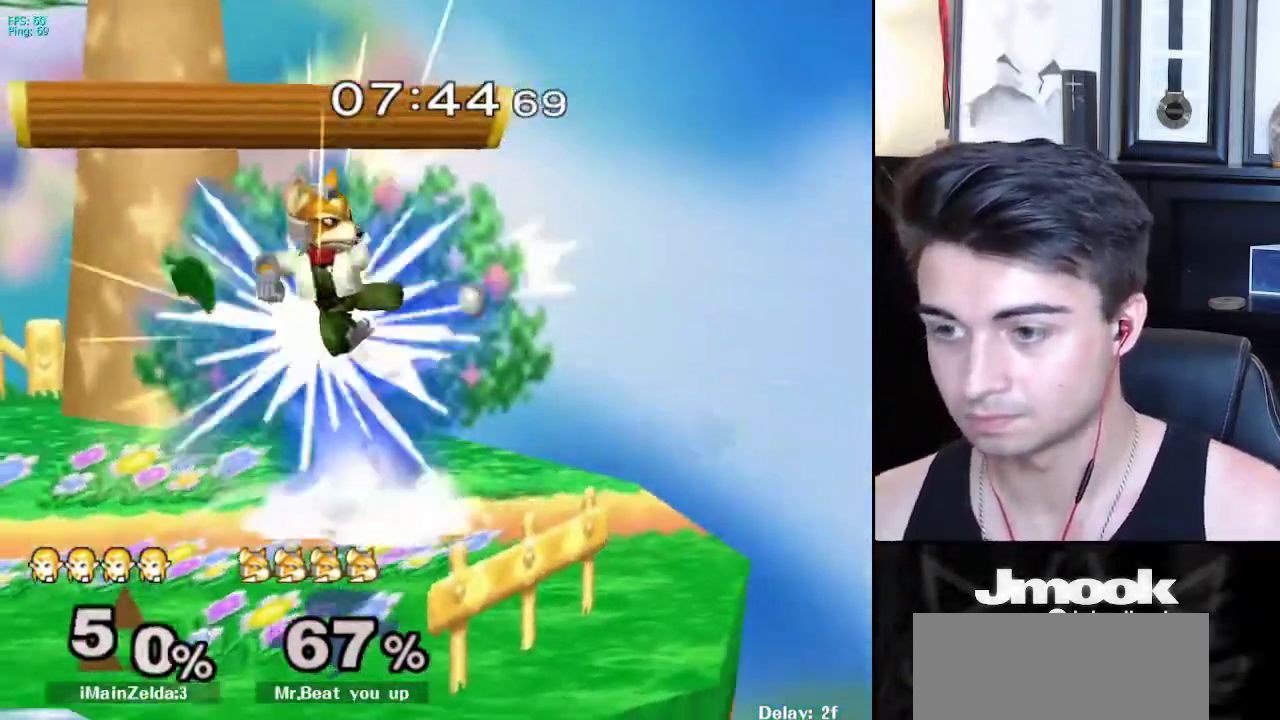
{"buttons": [], "left_stick": "down", "right_stick": "center", "events": [[33, "right_stick", "down-left"], [100, "right_stick", "center"], [283, "right_stick", "down-left"], [333, "right_stick", "center"]]}
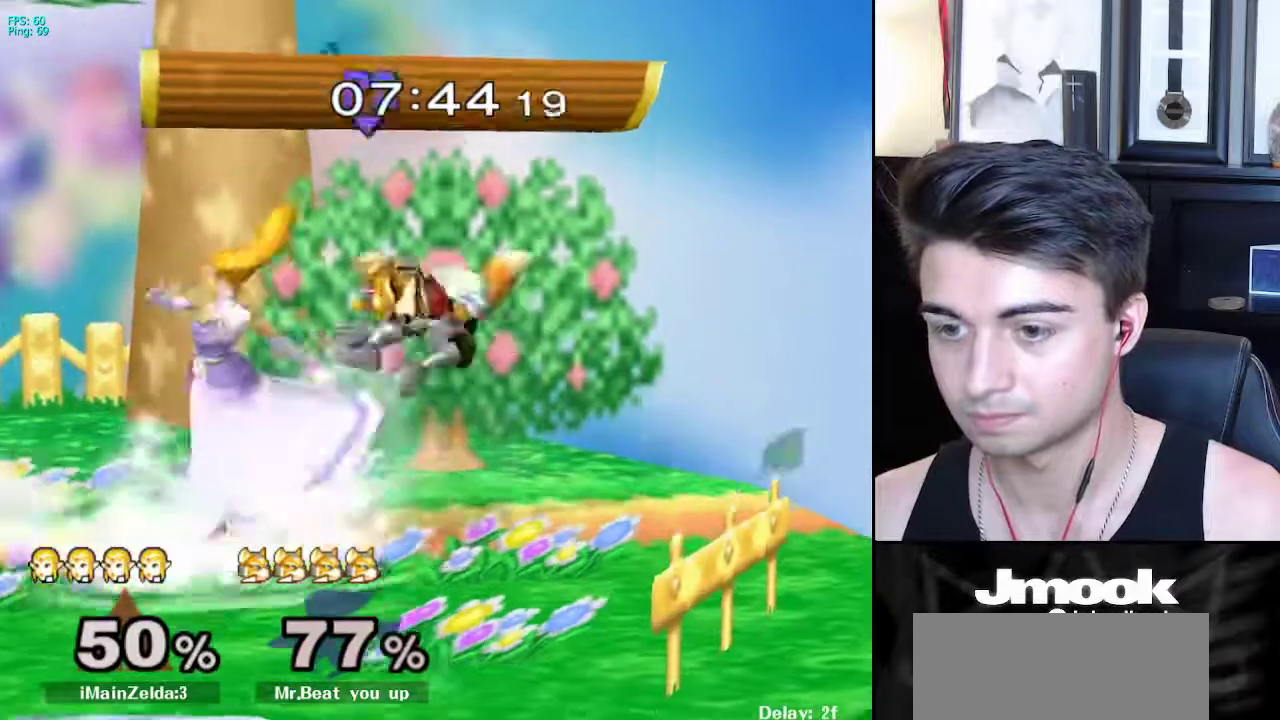
{"buttons": ["X"], "left_stick": "right", "right_stick": "center", "events": [[17, "left_stick", "down-right"], [117, "left_stick", "center"], [433, "left_stick", "right"], [500, "X", "down"]]}
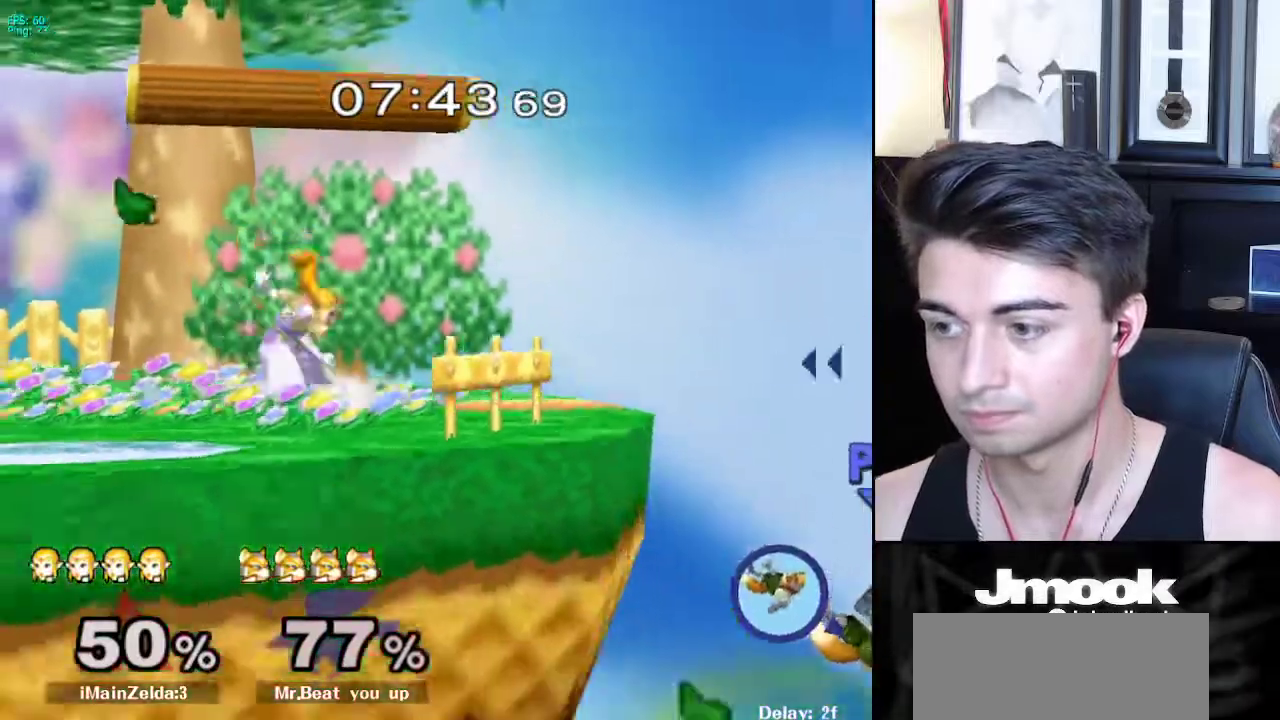
{"buttons": ["R1"], "left_stick": "down-right", "right_stick": "center", "events": [[50, "X", "up"], [100, "R1", "down"], [183, "left_stick", "center"], [233, "R1", "up"], [233, "left_stick", "right"], [333, "left_stick", "left"], [383, "X", "down"], [417, "X", "up"], [450, "left_stick", "down-right"], [483, "R1", "down"]]}
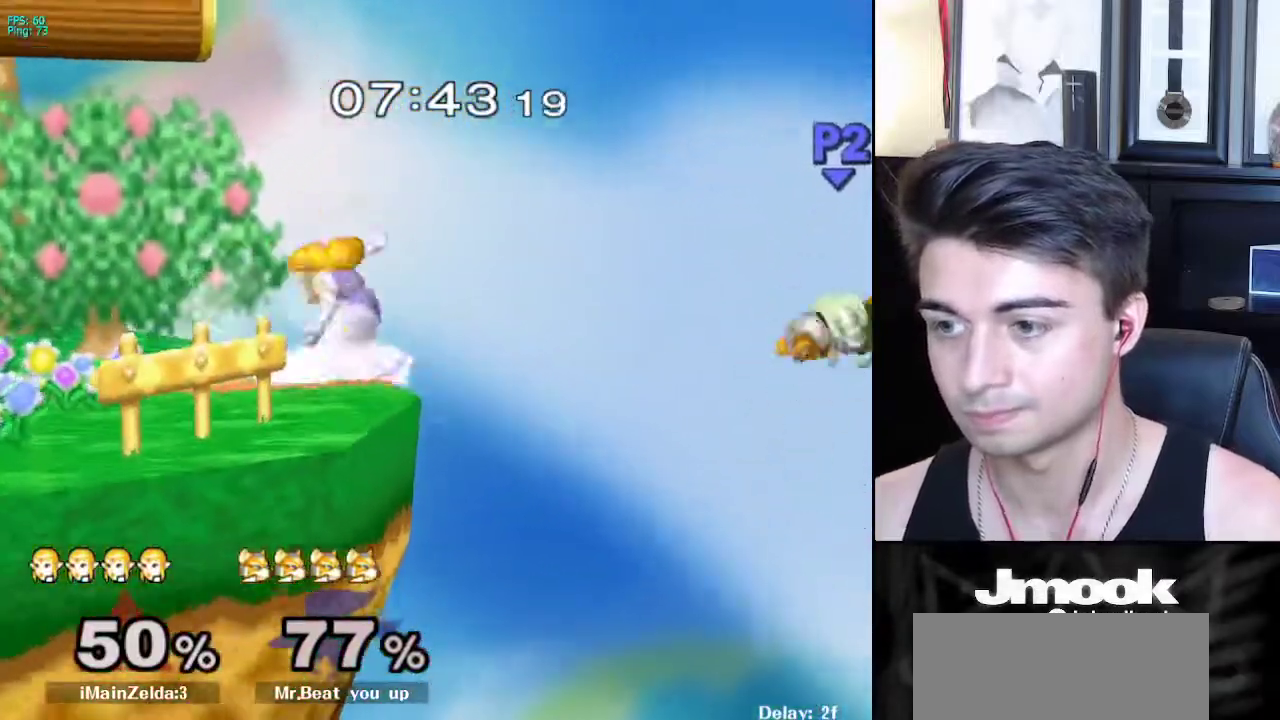
{"buttons": [], "left_stick": "right", "right_stick": "right", "events": [[50, "R1", "up"], [267, "X", "down"], [383, "left_stick", "right"], [383, "right_stick", "right"], [450, "X", "up"]]}
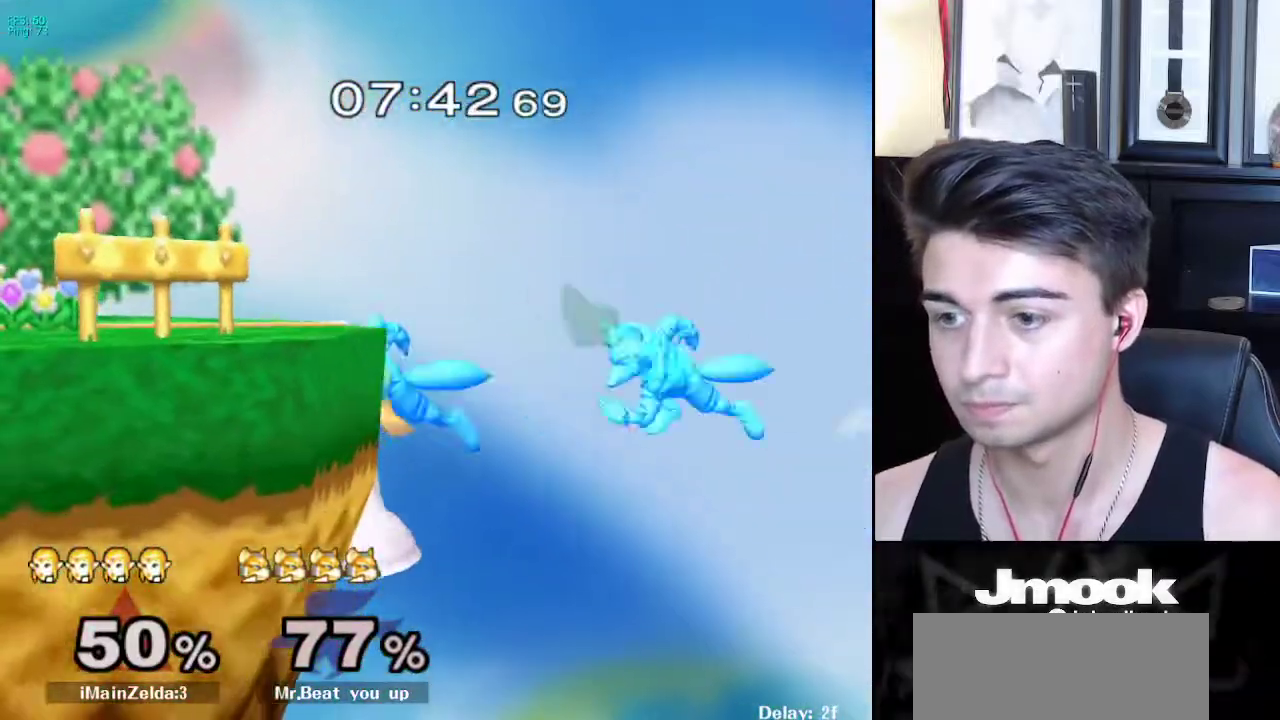
{"buttons": [], "left_stick": "center", "right_stick": "center", "events": [[17, "X", "down"], [50, "X", "up"], [50, "left_stick", "center"], [100, "right_stick", "center"], [250, "left_stick", "left"], [433, "left_stick", "center"]]}
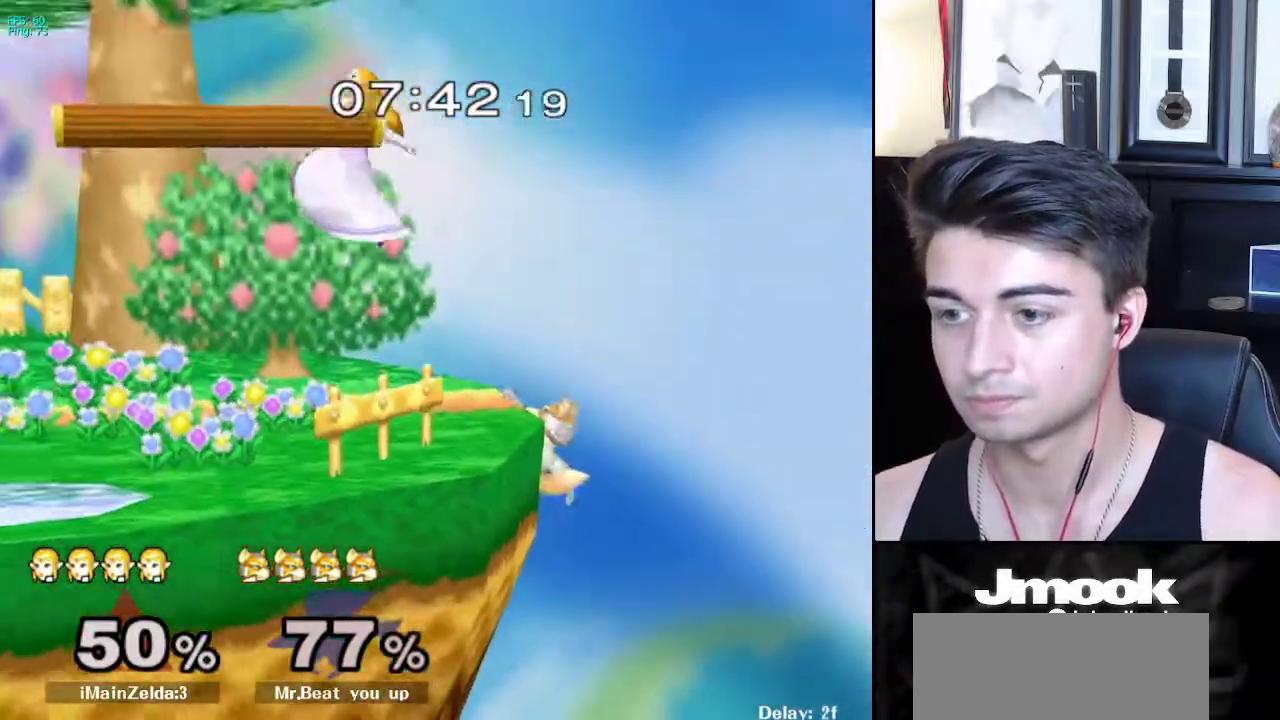
{"buttons": [], "left_stick": "right", "right_stick": "right", "events": [[100, "left_stick", "right"], [483, "right_stick", "right"]]}
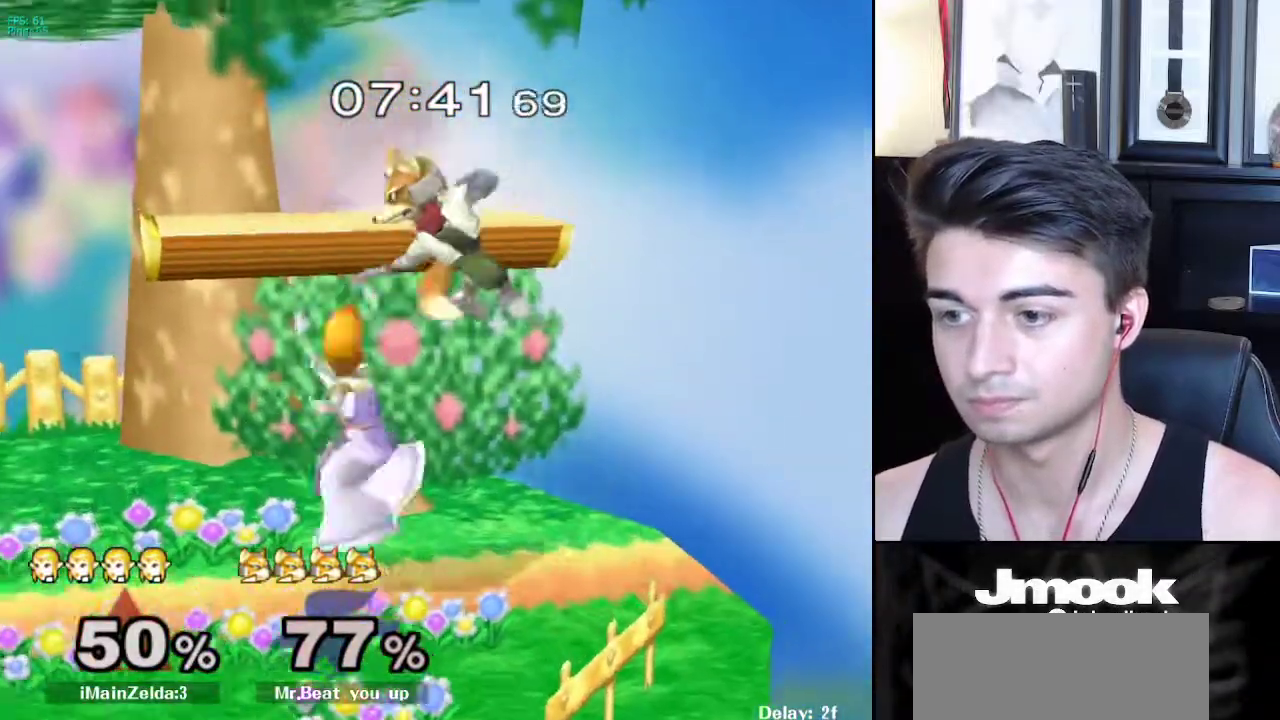
{"buttons": ["A"], "left_stick": "left", "right_stick": "center", "events": [[117, "L1", "down"], [133, "right_stick", "center"], [200, "L1", "up"], [233, "left_stick", "center"], [350, "left_stick", "left"], [467, "A", "down"]]}
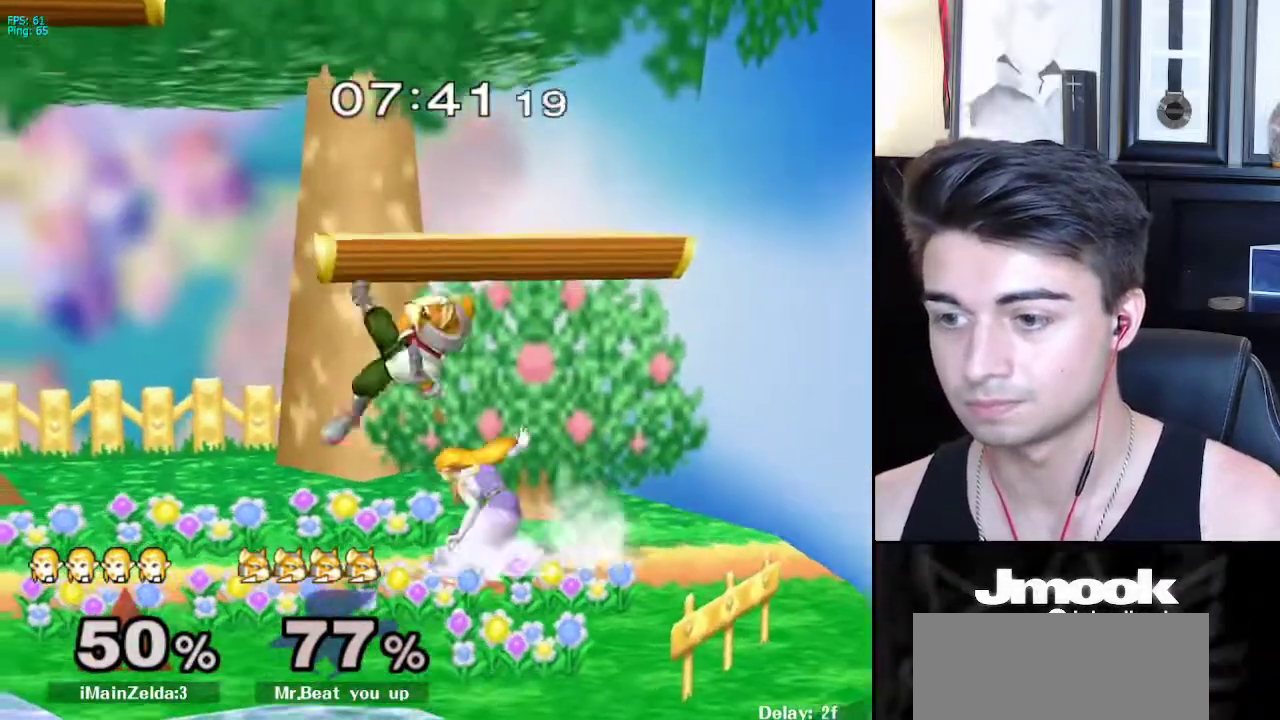
{"buttons": [], "left_stick": "center", "right_stick": "center", "events": [[50, "left_stick", "center"], [283, "A", "up"]]}
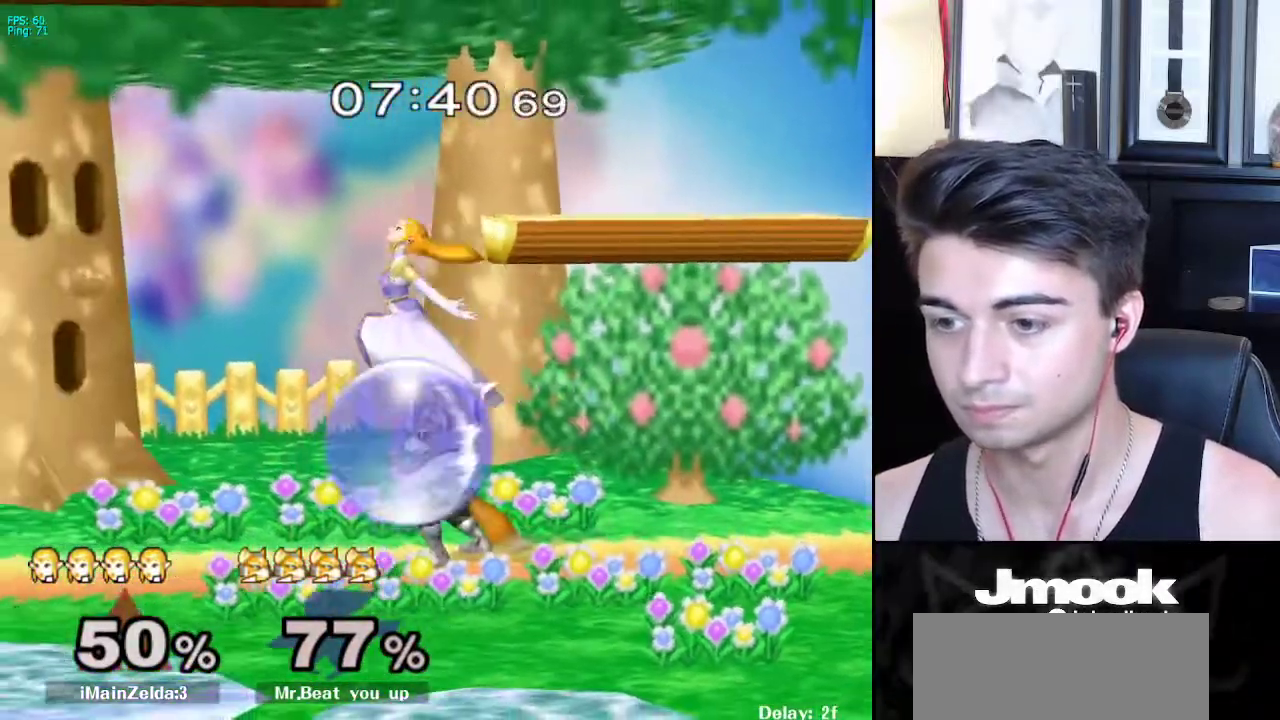
{"buttons": [], "left_stick": "down", "right_stick": "up", "events": [[17, "A", "down"], [83, "left_stick", "down-right"], [183, "A", "up"], [233, "left_stick", "right"], [283, "L1", "down"], [417, "L1", "up"], [500, "left_stick", "down"], [500, "right_stick", "up"]]}
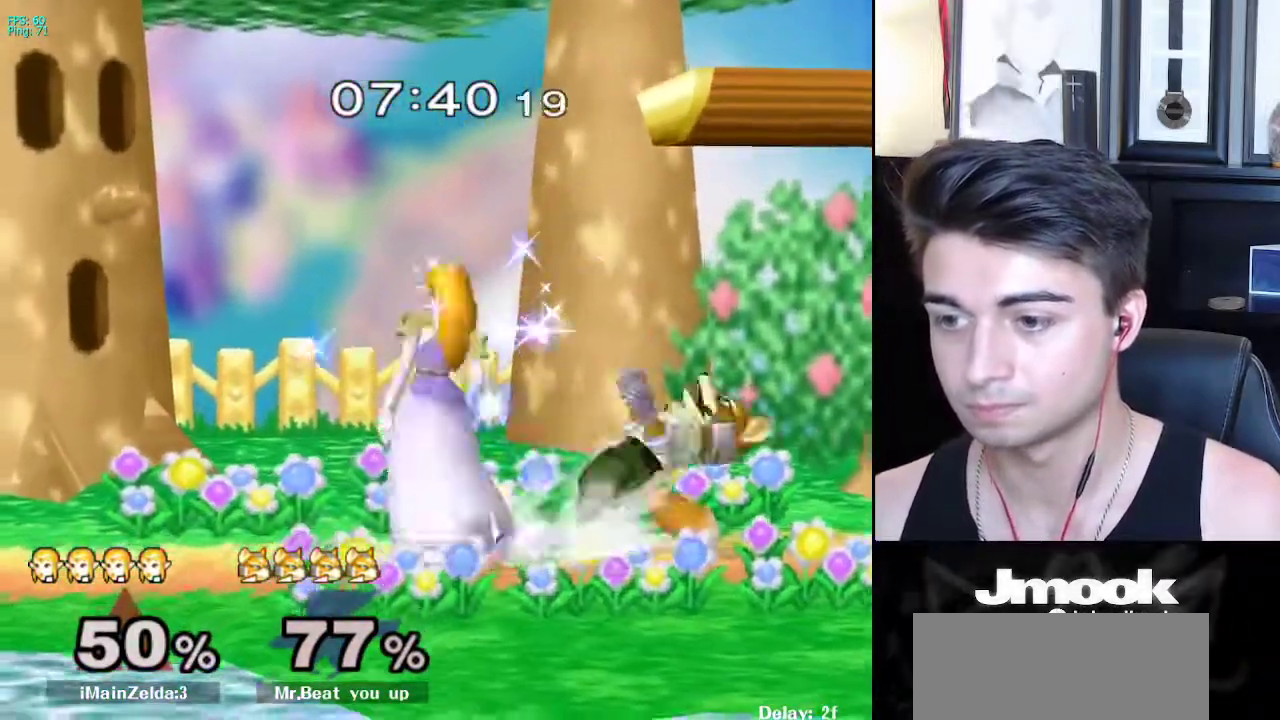
{"buttons": [], "left_stick": "down", "right_stick": "center", "events": [[100, "right_stick", "center"]]}
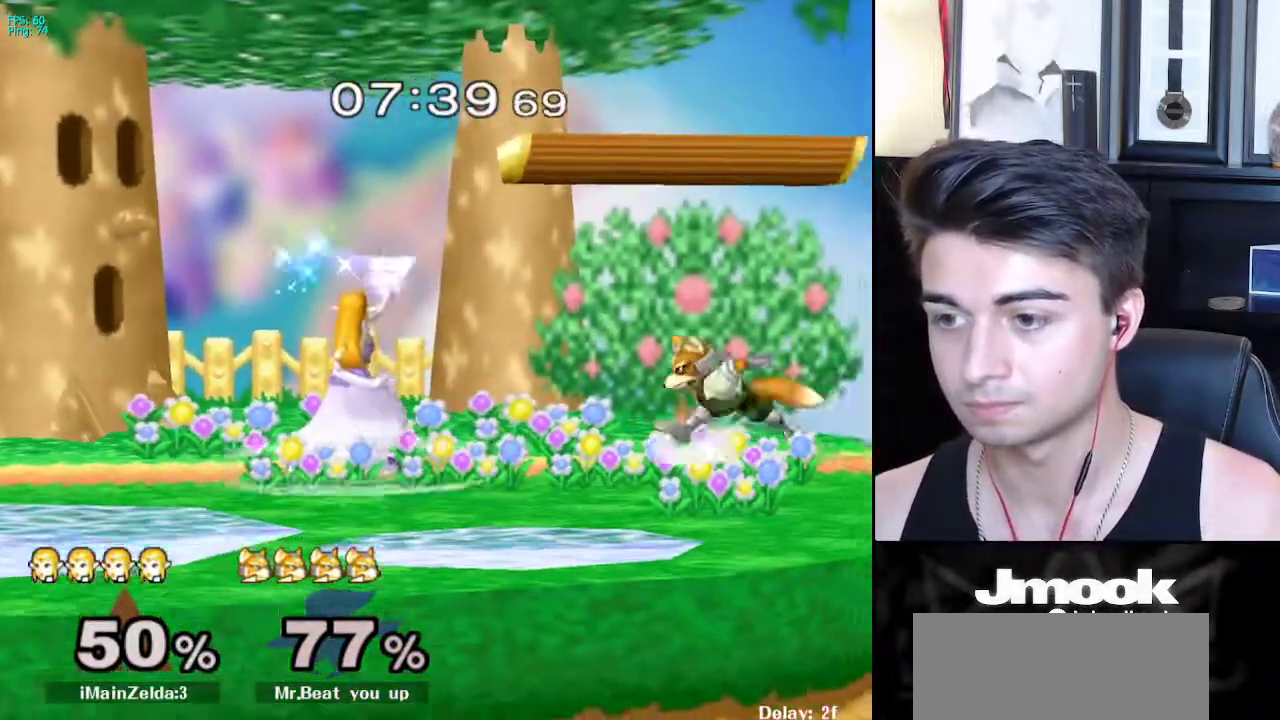
{"buttons": ["L1"], "left_stick": "down", "right_stick": "center", "events": [[117, "L1", "down"]]}
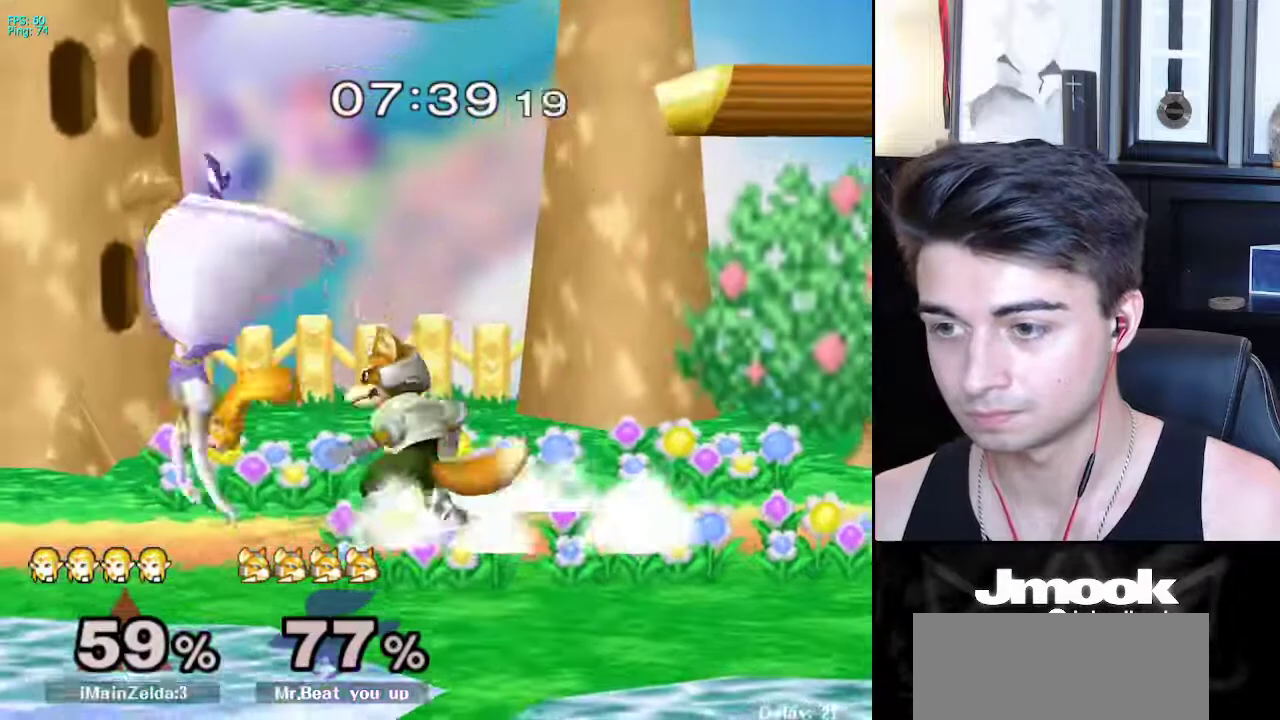
{"buttons": ["L1"], "left_stick": "center", "right_stick": "center", "events": [[183, "left_stick", "center"]]}
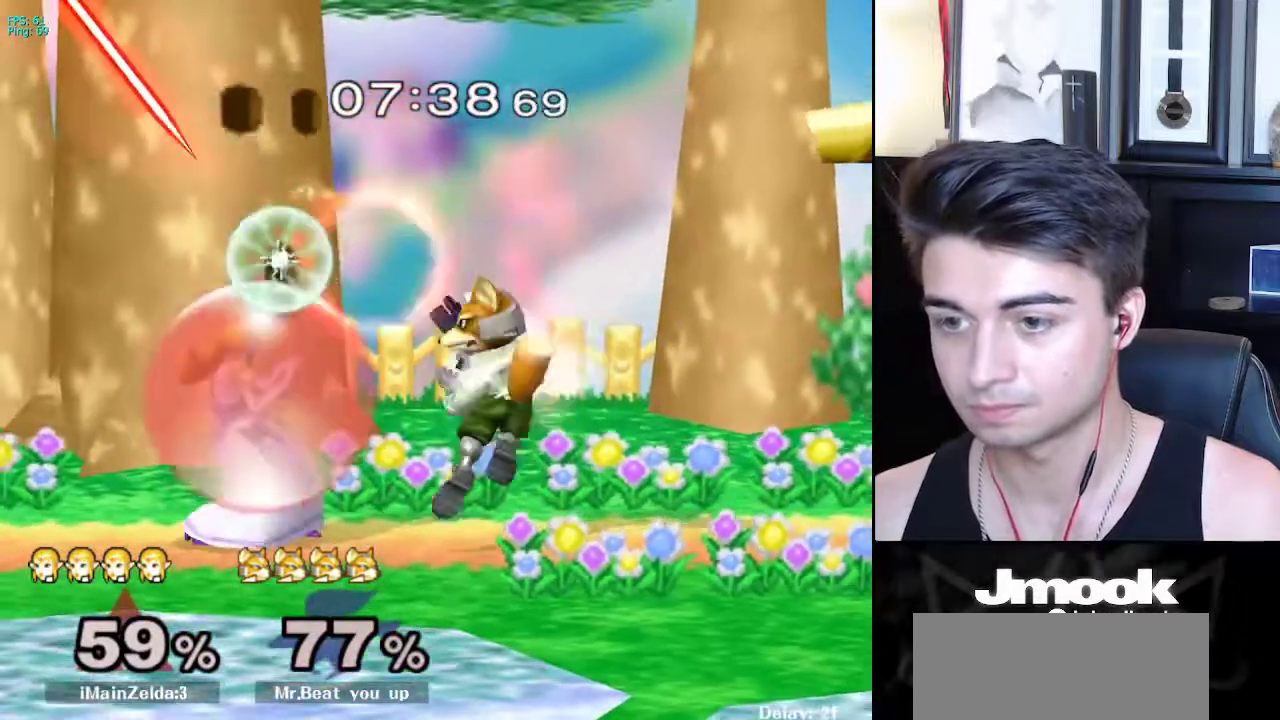
{"buttons": [], "left_stick": "center", "right_stick": "center", "events": [[83, "A", "down"], [250, "A", "up"], [250, "left_stick", "up"], [450, "left_stick", "center"], [467, "L1", "up"]]}
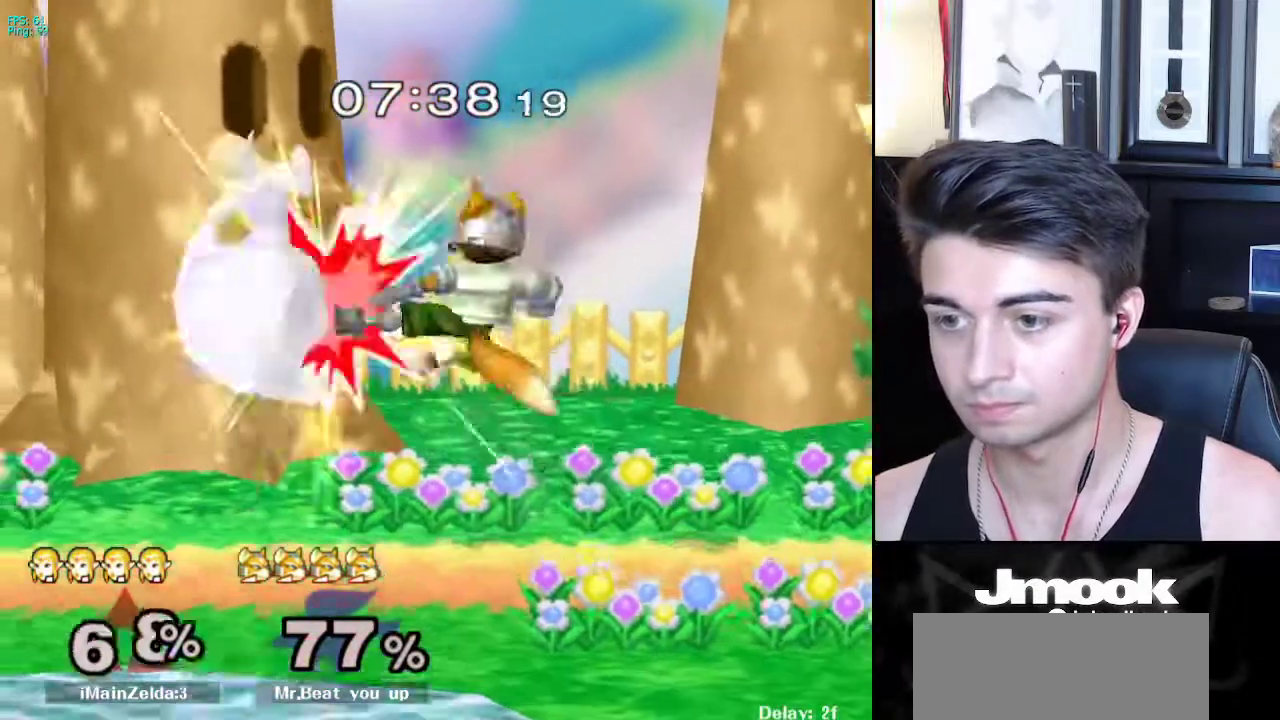
{"buttons": ["R1"], "left_stick": "center", "right_stick": "center", "events": [[433, "R1", "down"]]}
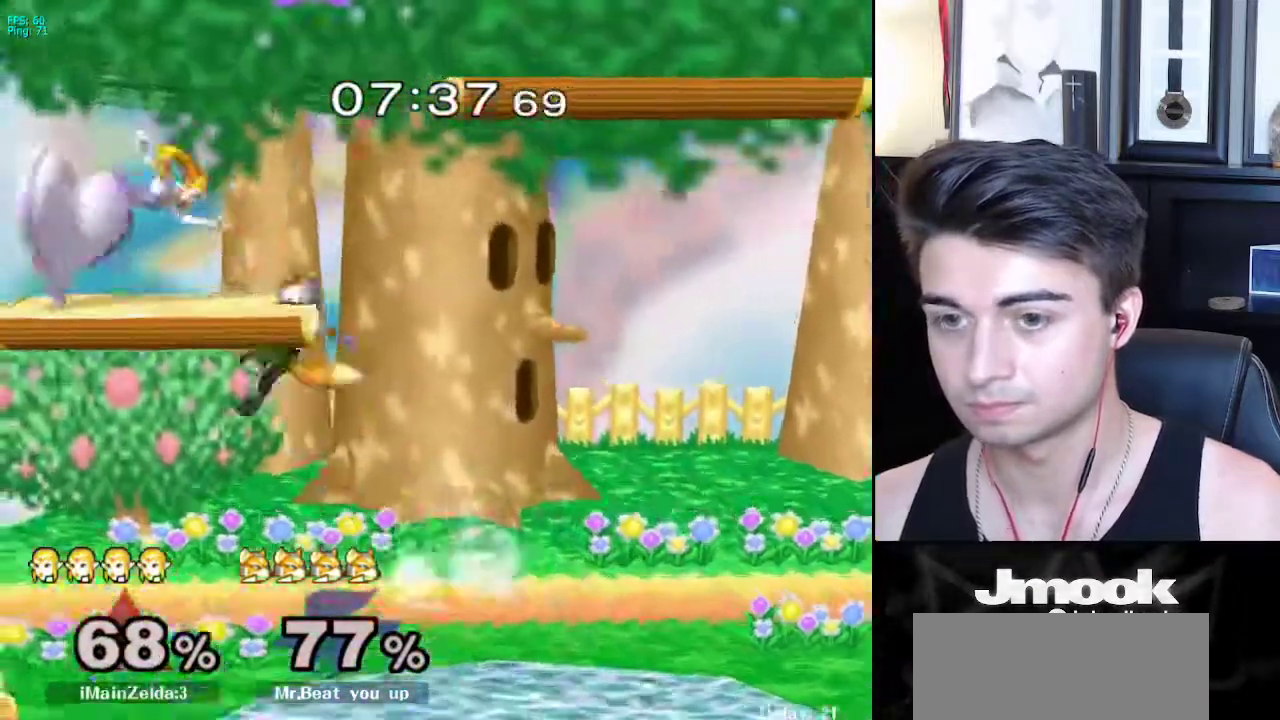
{"buttons": [], "left_stick": "right", "right_stick": "center", "events": [[67, "R1", "up"], [117, "left_stick", "down"], [183, "left_stick", "right"]]}
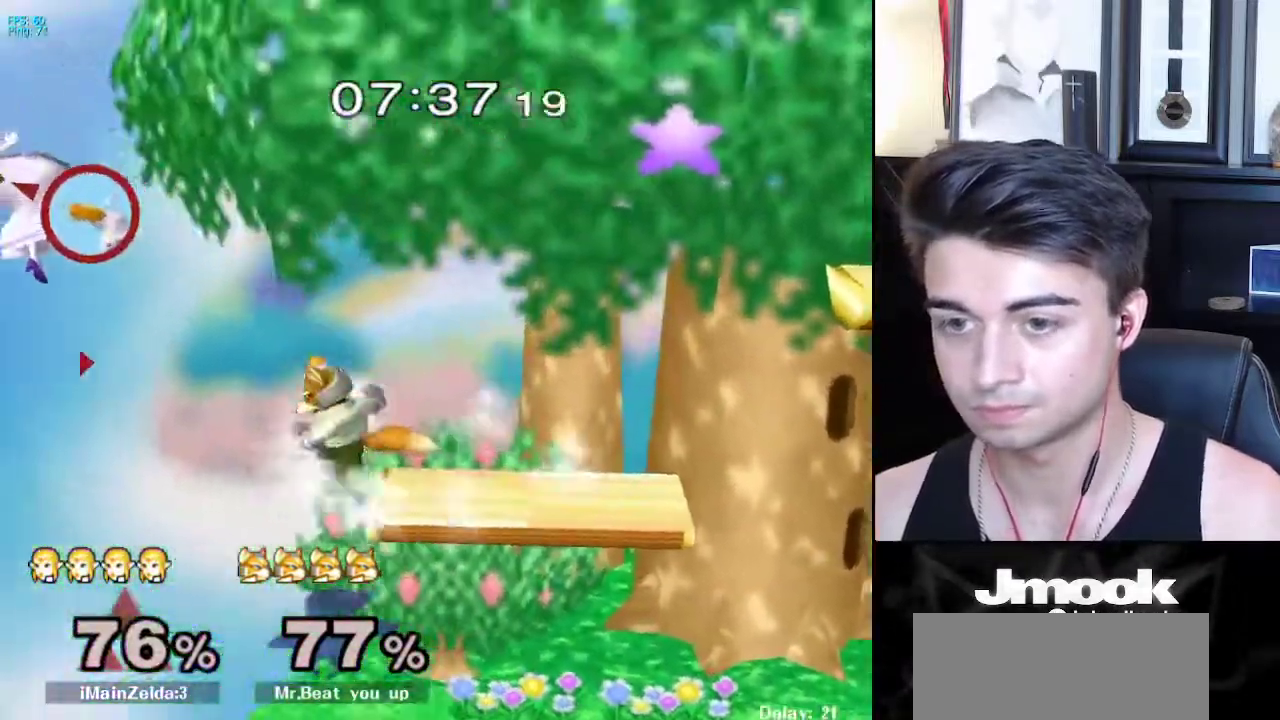
{"buttons": [], "left_stick": "right", "right_stick": "center", "events": []}
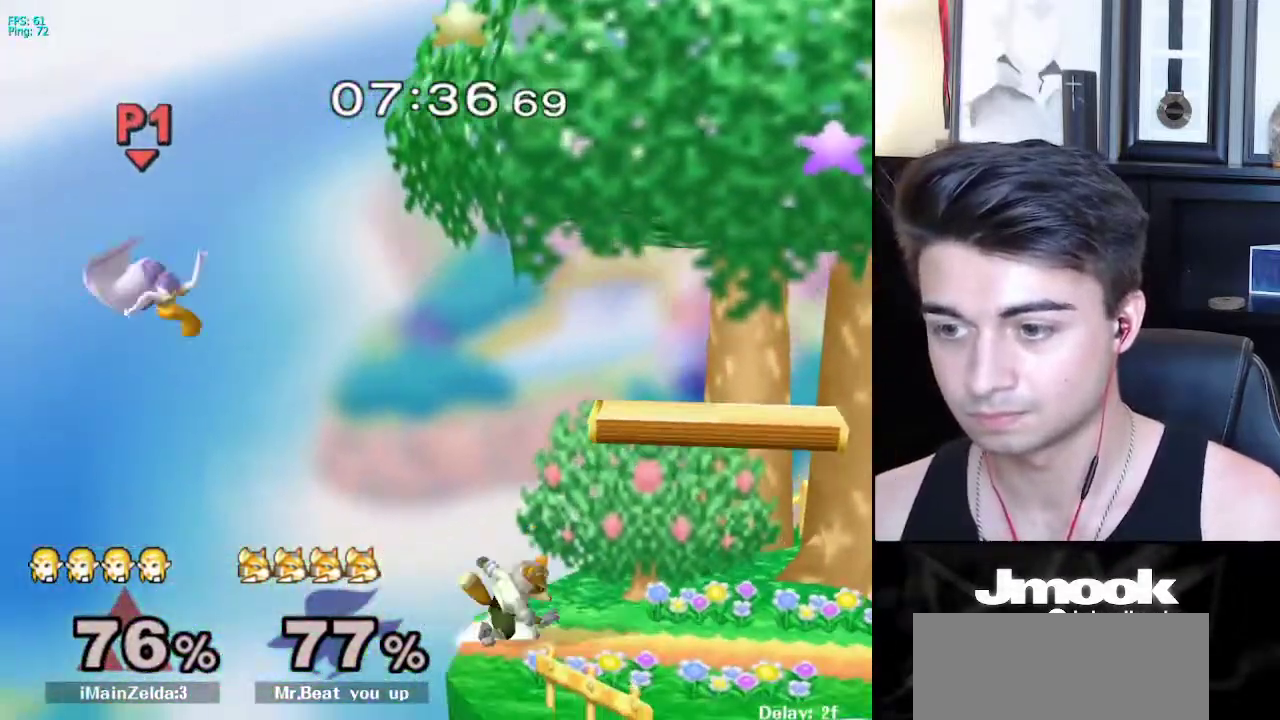
{"buttons": [], "left_stick": "right", "right_stick": "center", "events": [[167, "X", "down"], [333, "X", "up"]]}
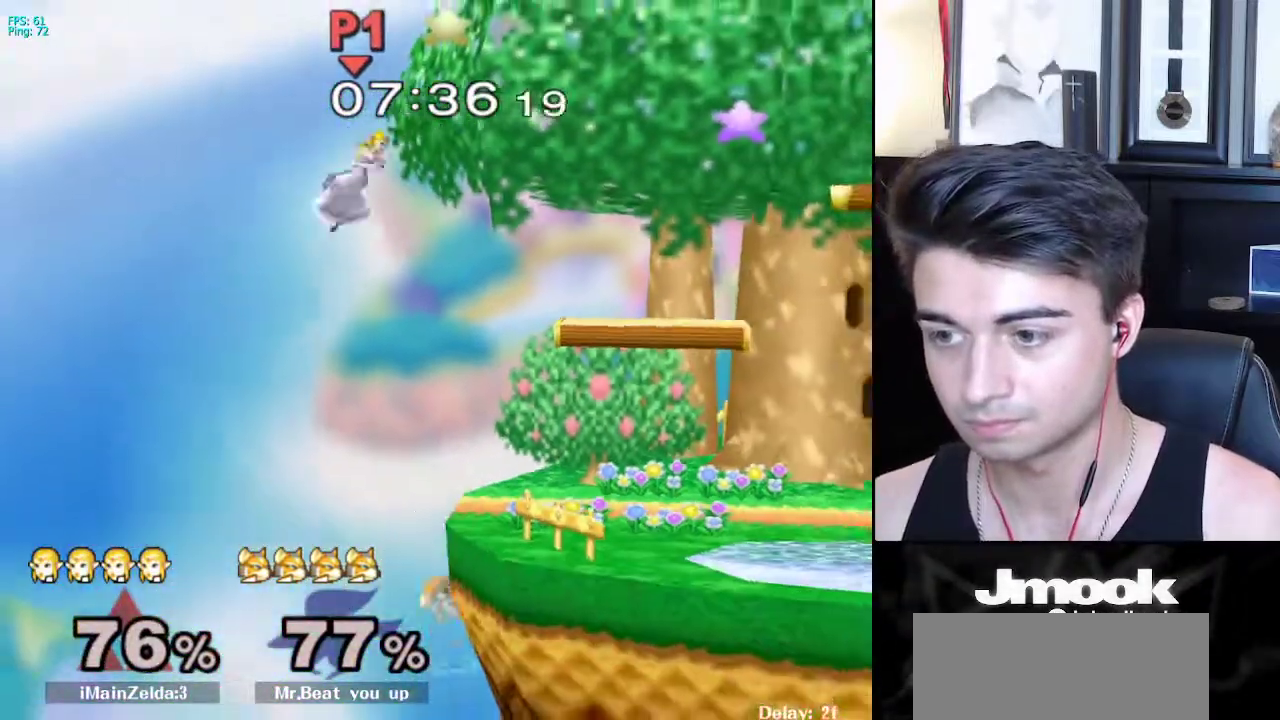
{"buttons": ["R1"], "left_stick": "right", "right_stick": "center", "events": [[467, "R1", "down"]]}
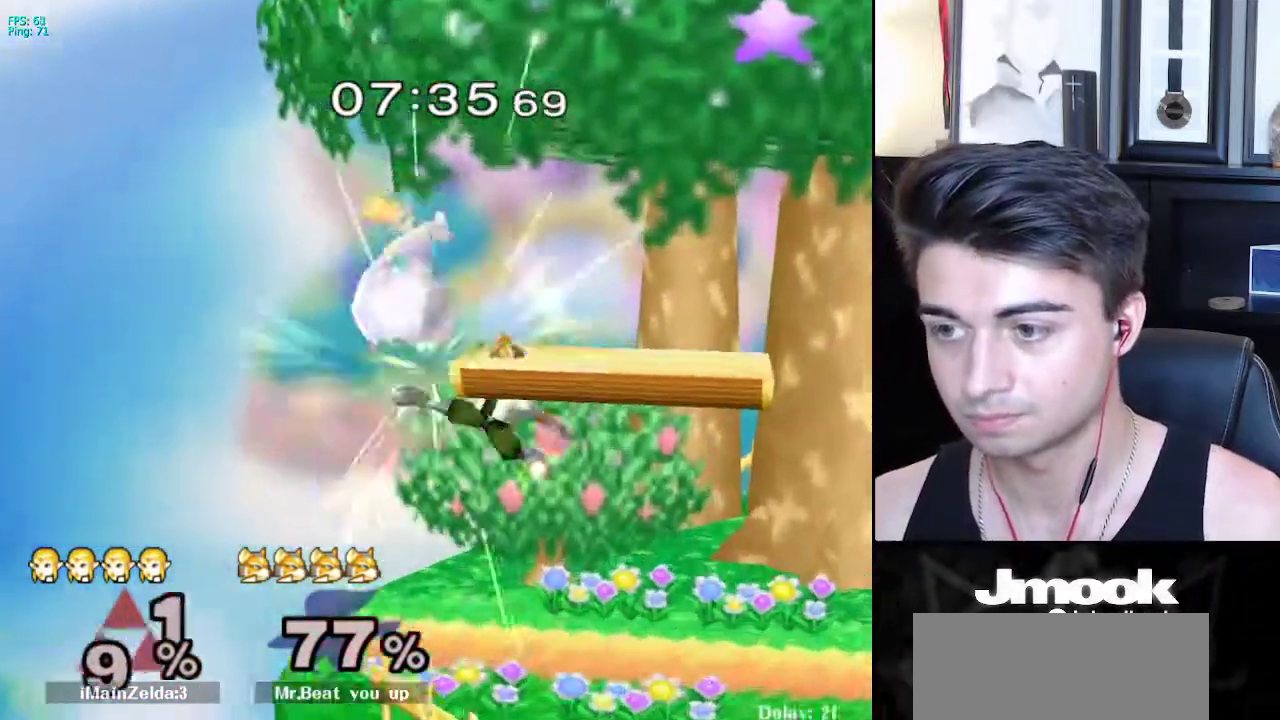
{"buttons": ["X"], "left_stick": "right", "right_stick": "center", "events": [[133, "R1", "up"], [450, "X", "down"]]}
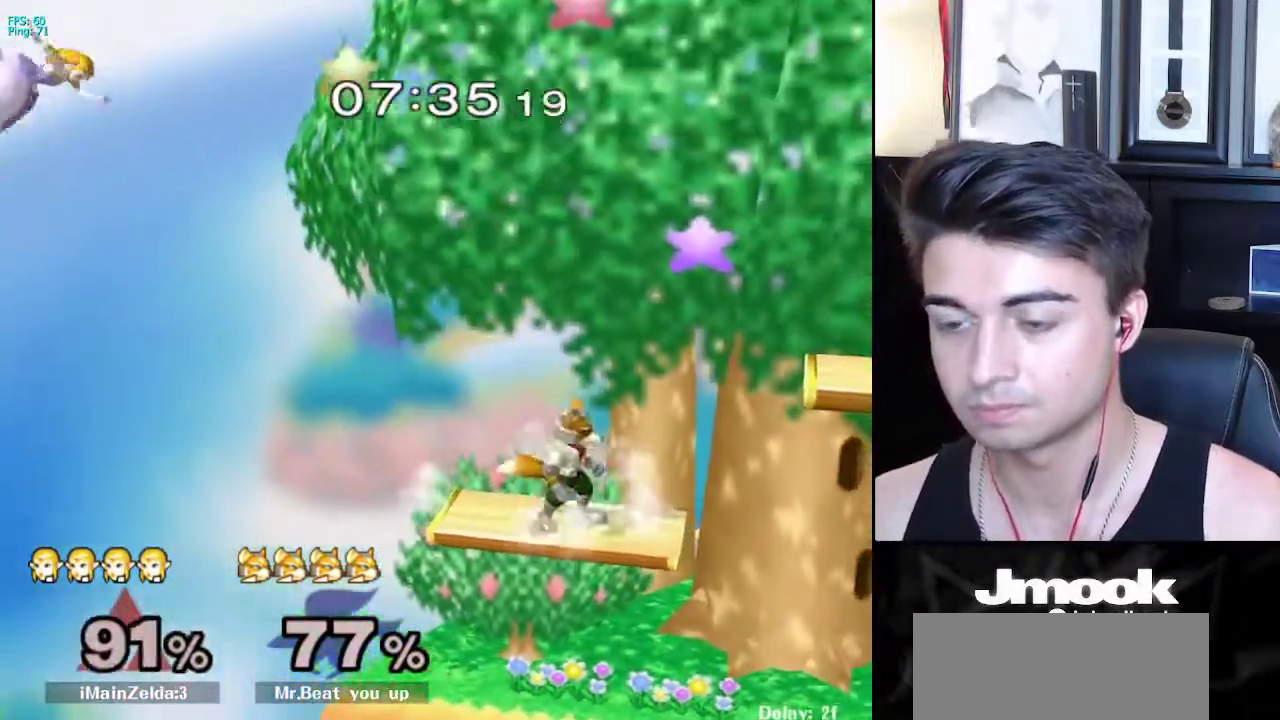
{"buttons": [], "left_stick": "right", "right_stick": "center", "events": [[33, "X", "up"], [117, "X", "down"], [200, "X", "up"], [267, "X", "down"], [333, "X", "up"], [400, "X", "down"], [467, "X", "up"]]}
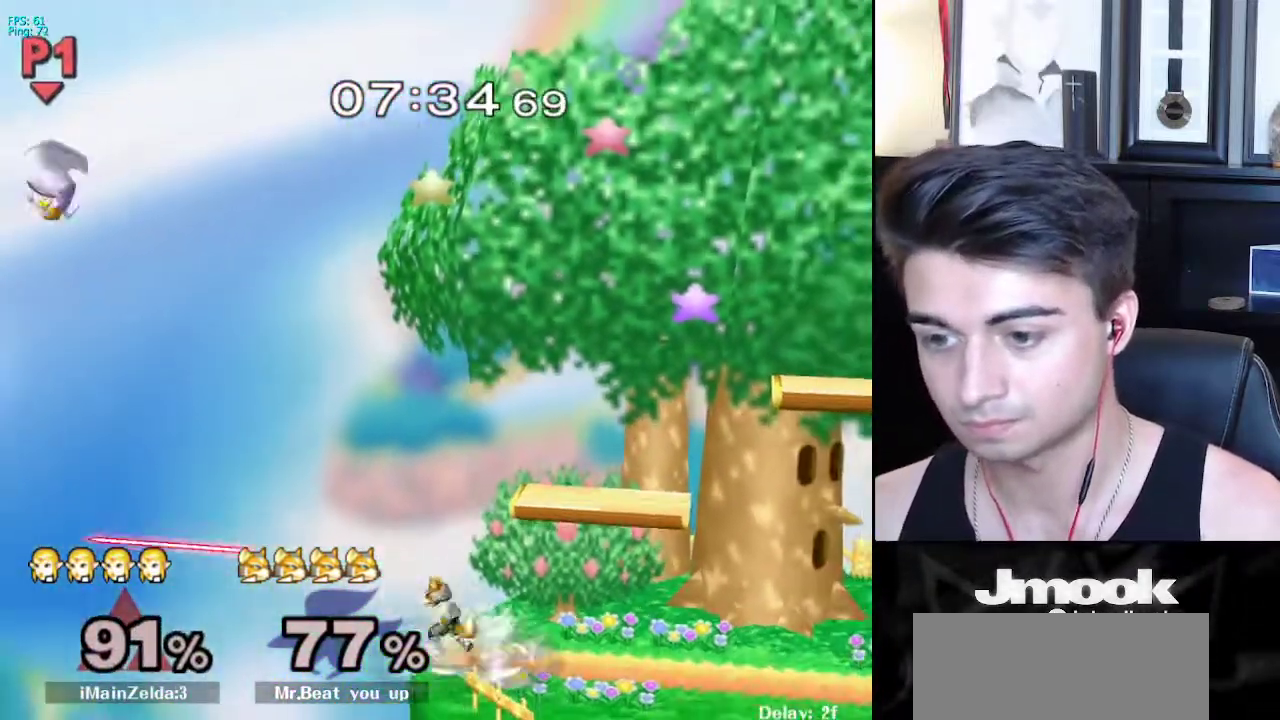
{"buttons": [], "left_stick": "down", "right_stick": "center", "events": [[33, "X", "down"], [67, "left_stick", "down-right"], [167, "X", "up"], [383, "left_stick", "down"]]}
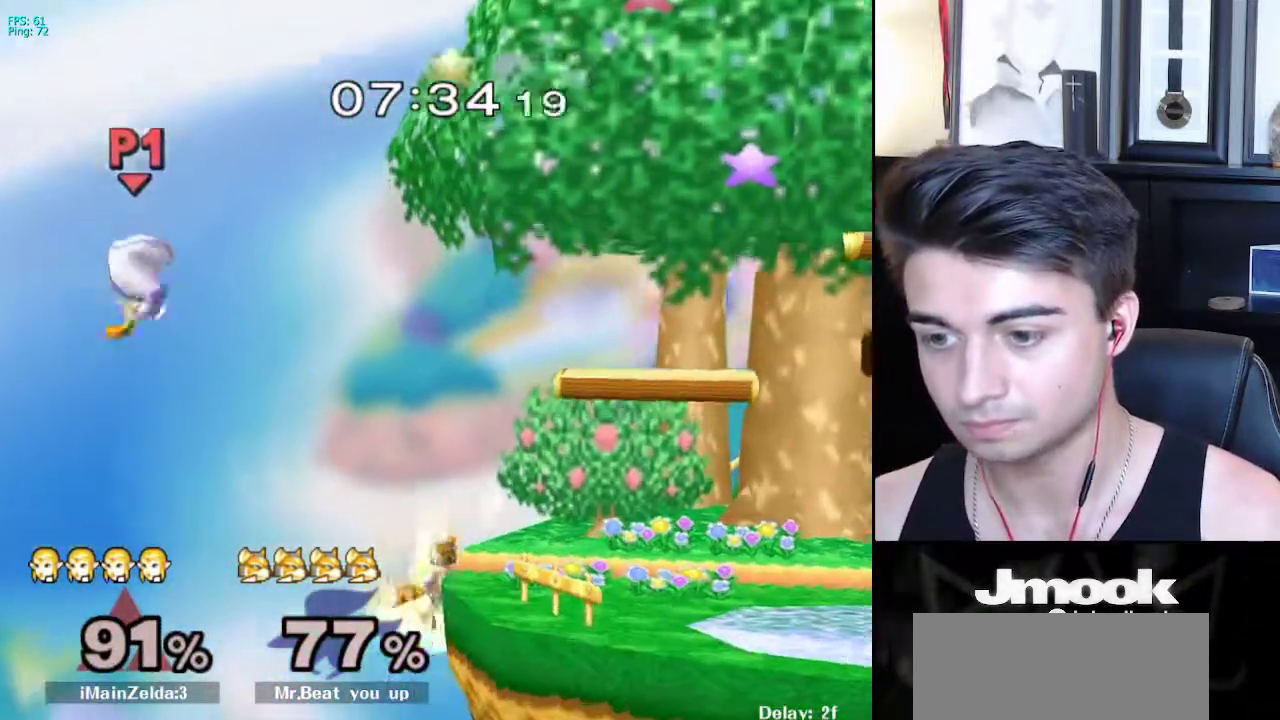
{"buttons": ["B"], "left_stick": "up-right", "right_stick": "center", "events": [[100, "left_stick", "up-right"], [167, "B", "down"]]}
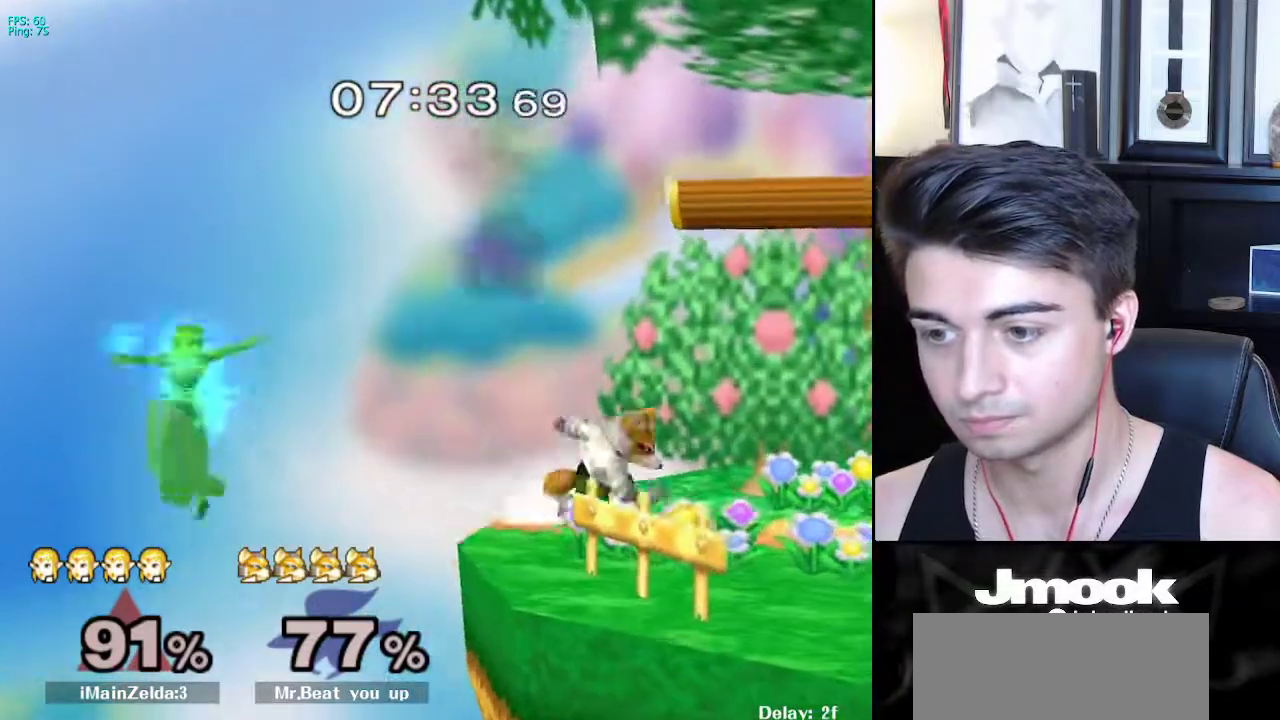
{"buttons": ["B"], "left_stick": "up-right", "right_stick": "center", "events": []}
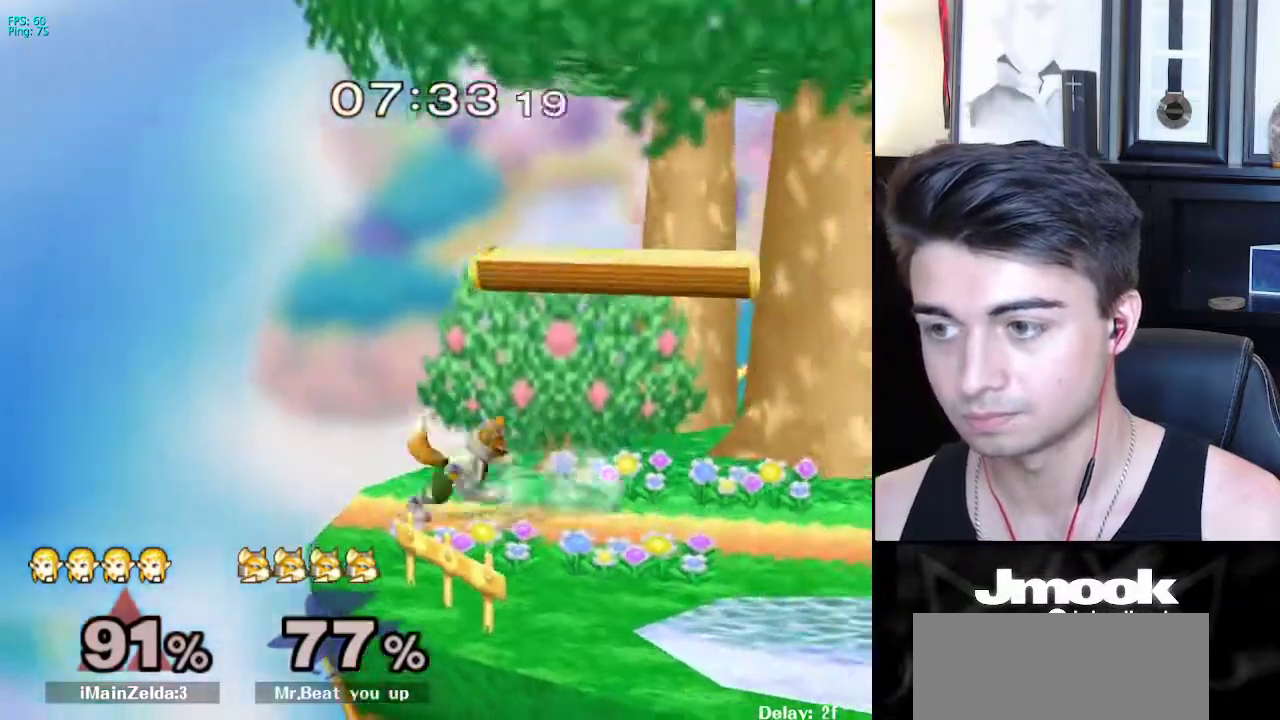
{"buttons": ["B"], "left_stick": "right", "right_stick": "center", "events": [[283, "left_stick", "right"]]}
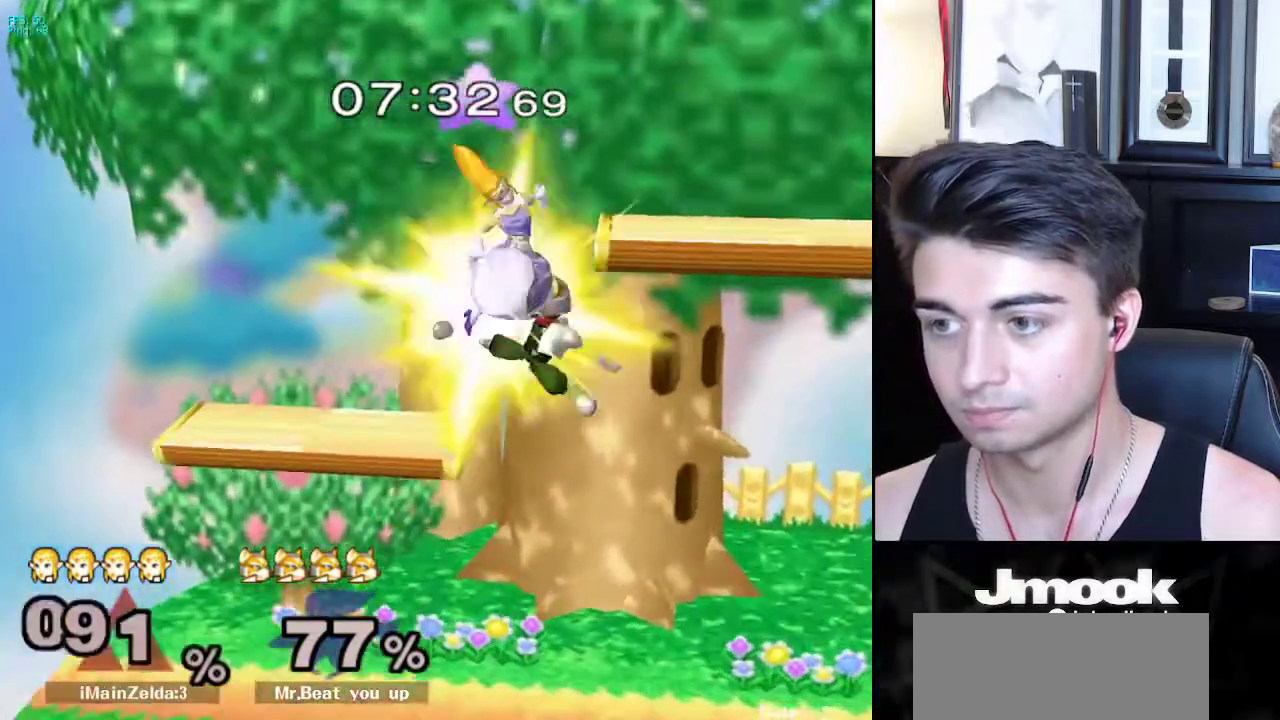
{"buttons": [], "left_stick": "center", "right_stick": "center", "events": [[300, "B", "up"], [500, "left_stick", "center"]]}
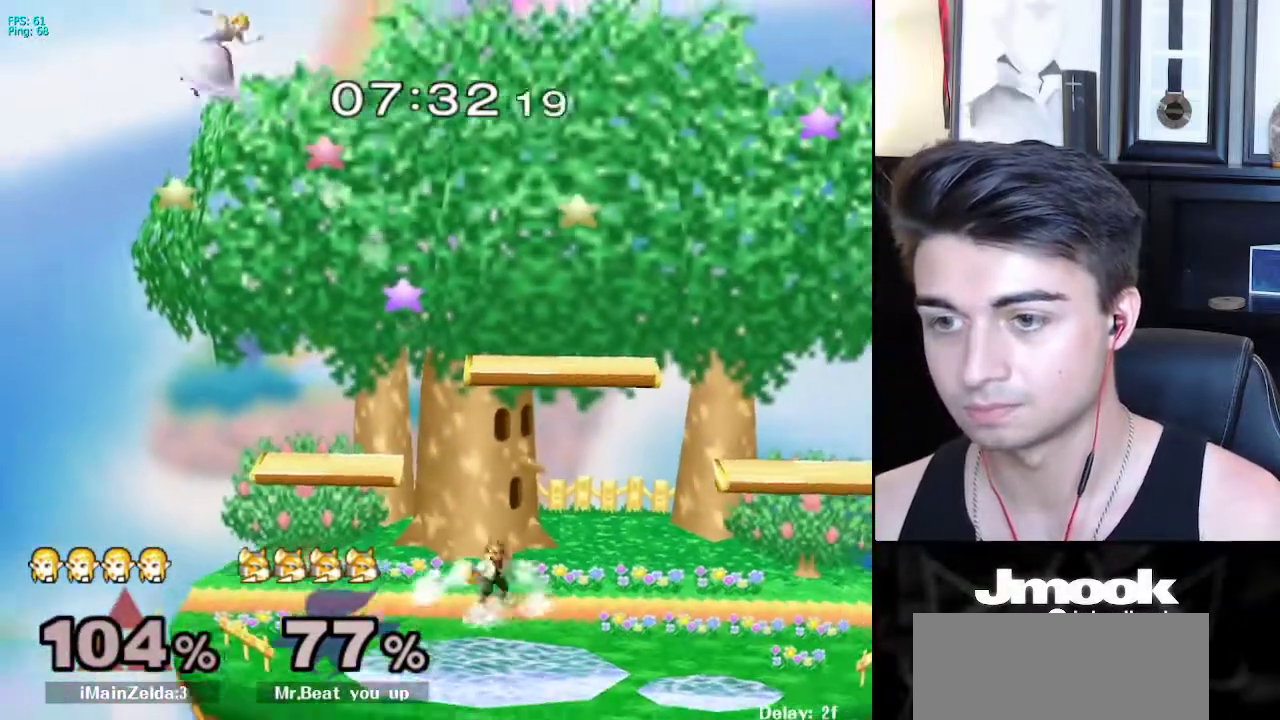
{"buttons": [], "left_stick": "right", "right_stick": "center", "events": [[50, "X", "down"], [100, "left_stick", "up-right"], [150, "X", "up"], [150, "left_stick", "right"], [217, "X", "down"], [300, "X", "up"], [350, "left_stick", "left"], [367, "X", "down"], [450, "X", "up"], [483, "left_stick", "right"]]}